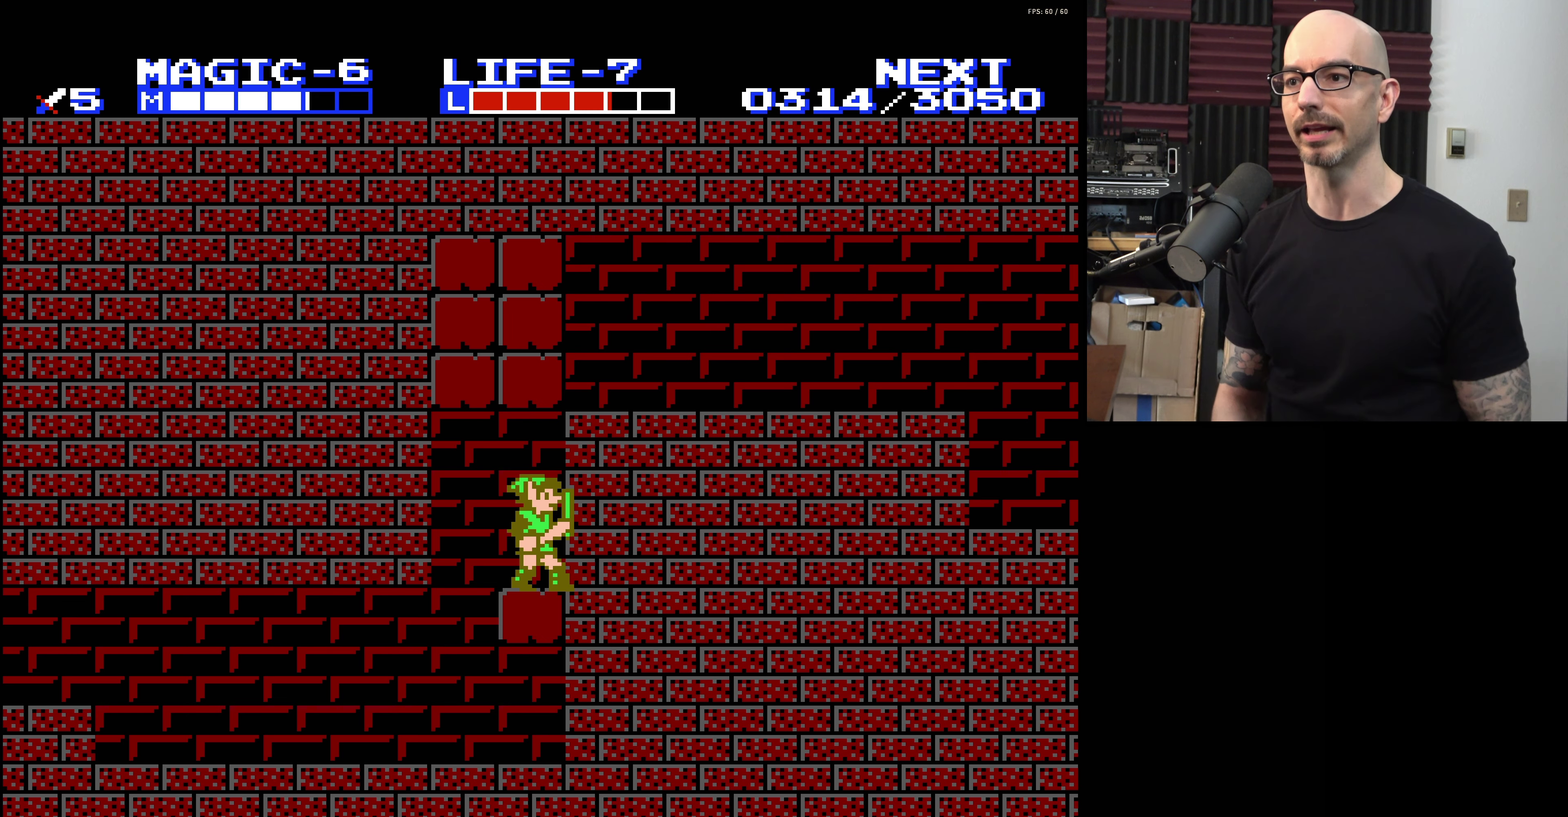
Gameplay with a controller (Nintendo layout); each line is a JSON object with the inputs held at the frame after it (dt_ms = milliseconds from this image to that frame). "events" lists button and stick changes between this image and that frame as [ms after this image, input, new state], when the widget could be followed in between. Not read: L3 R3.
{"dt_ms": 700, "buttons": ["DPAD_LEFT"], "events": [[550, "DPAD_LEFT", "down"]]}
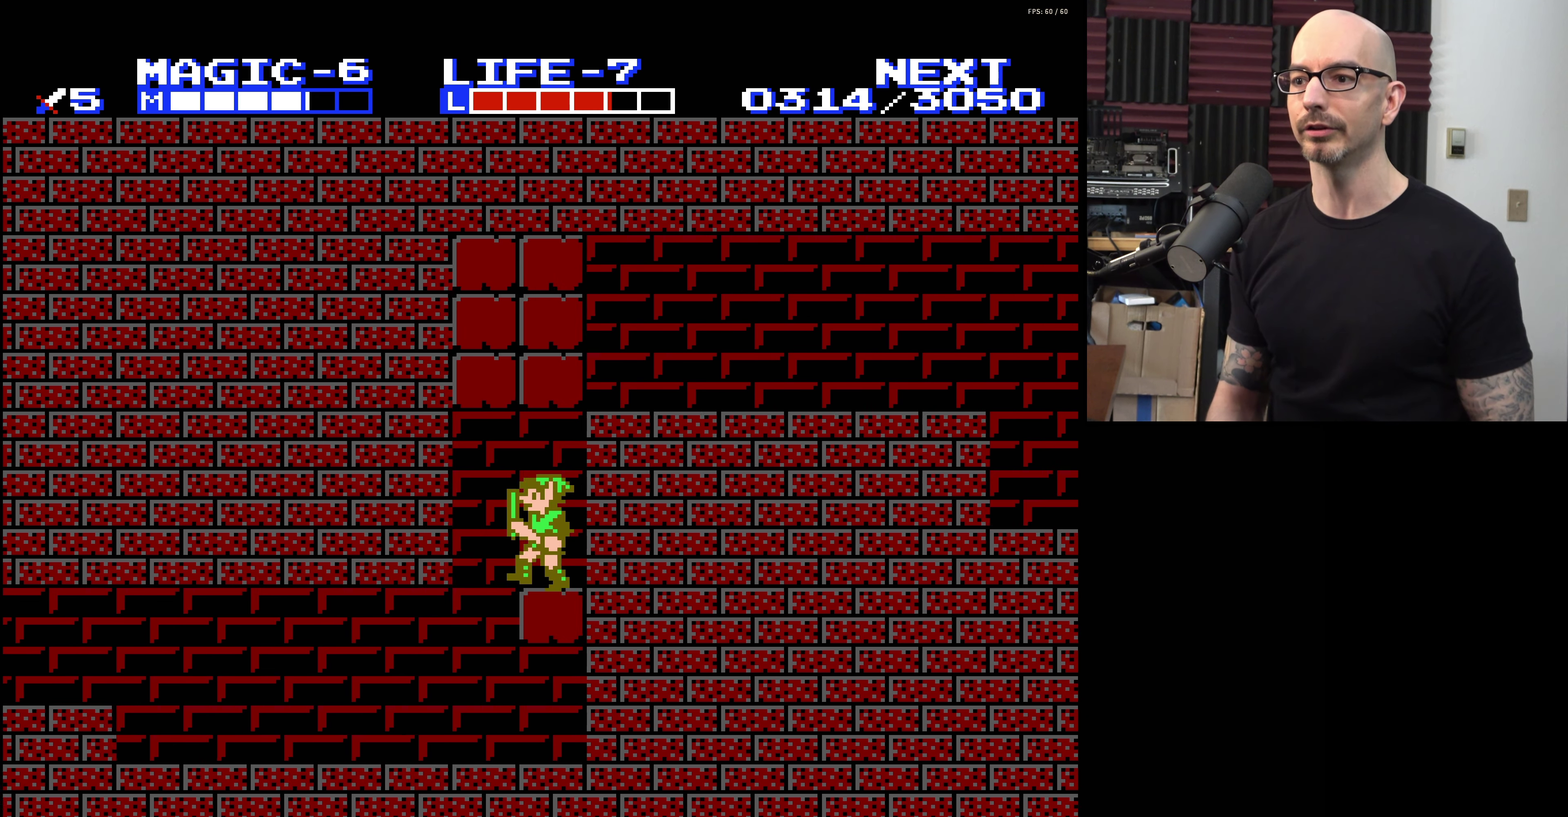
{"dt_ms": 200, "buttons": [], "events": [[84, "DPAD_LEFT", "up"]]}
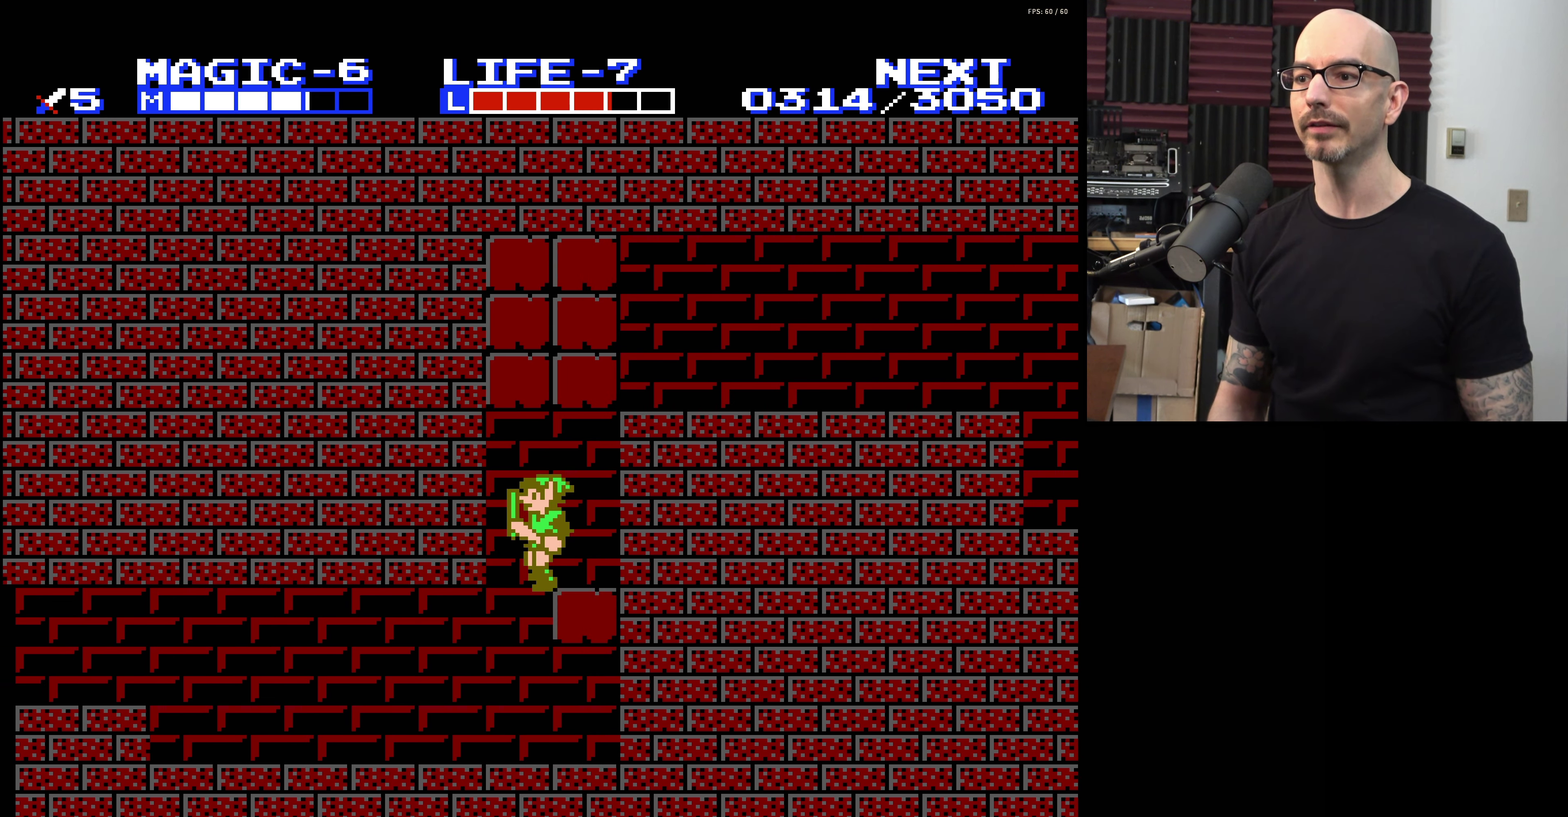
{"dt_ms": 600, "buttons": [], "events": []}
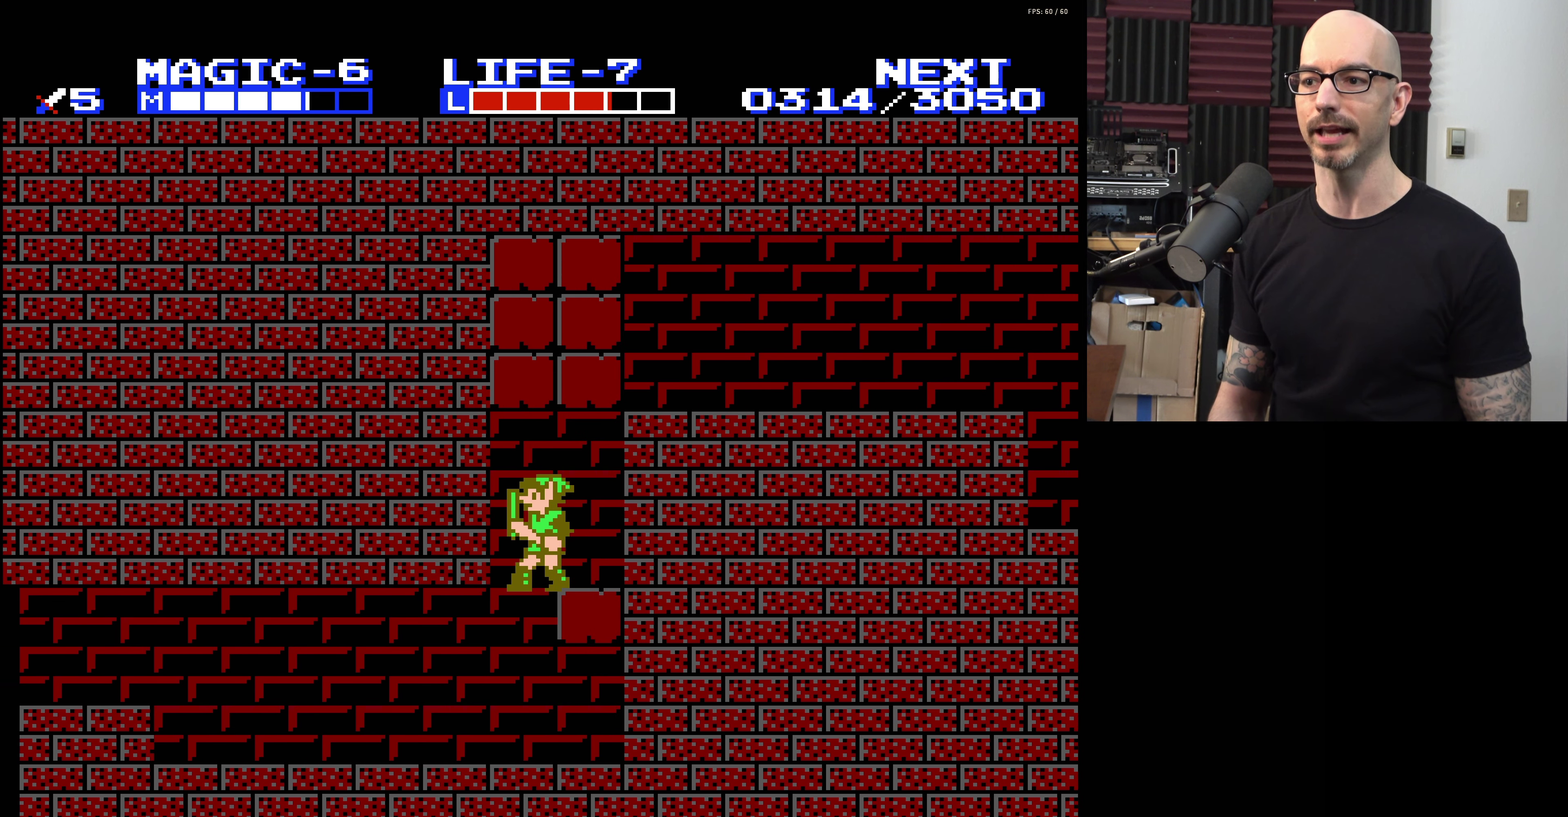
{"dt_ms": 500, "buttons": [], "events": []}
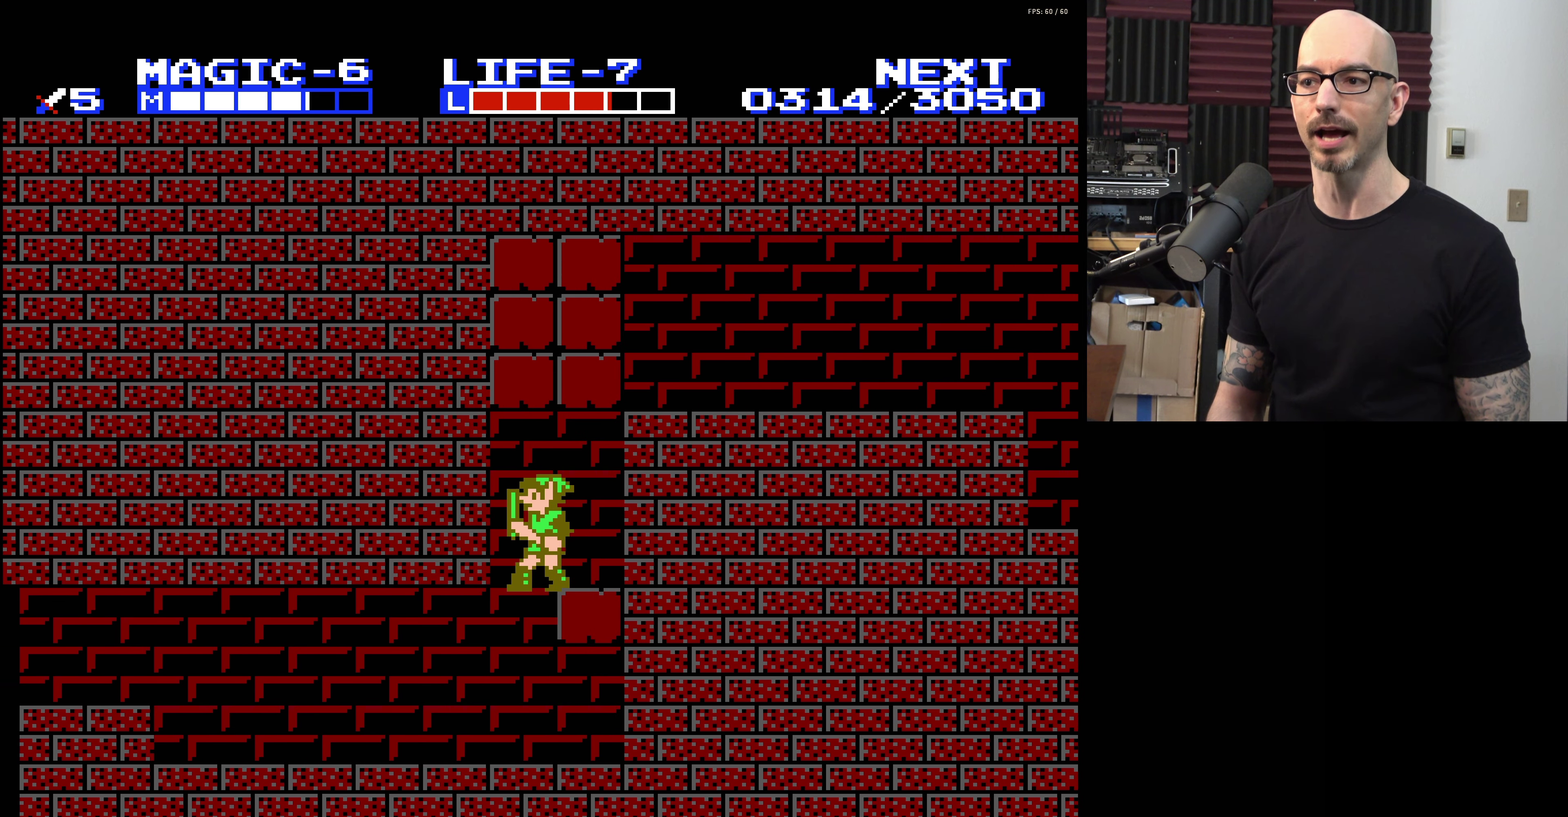
{"dt_ms": 300, "buttons": ["DPAD_LEFT"], "events": [[283, "DPAD_LEFT", "down"]]}
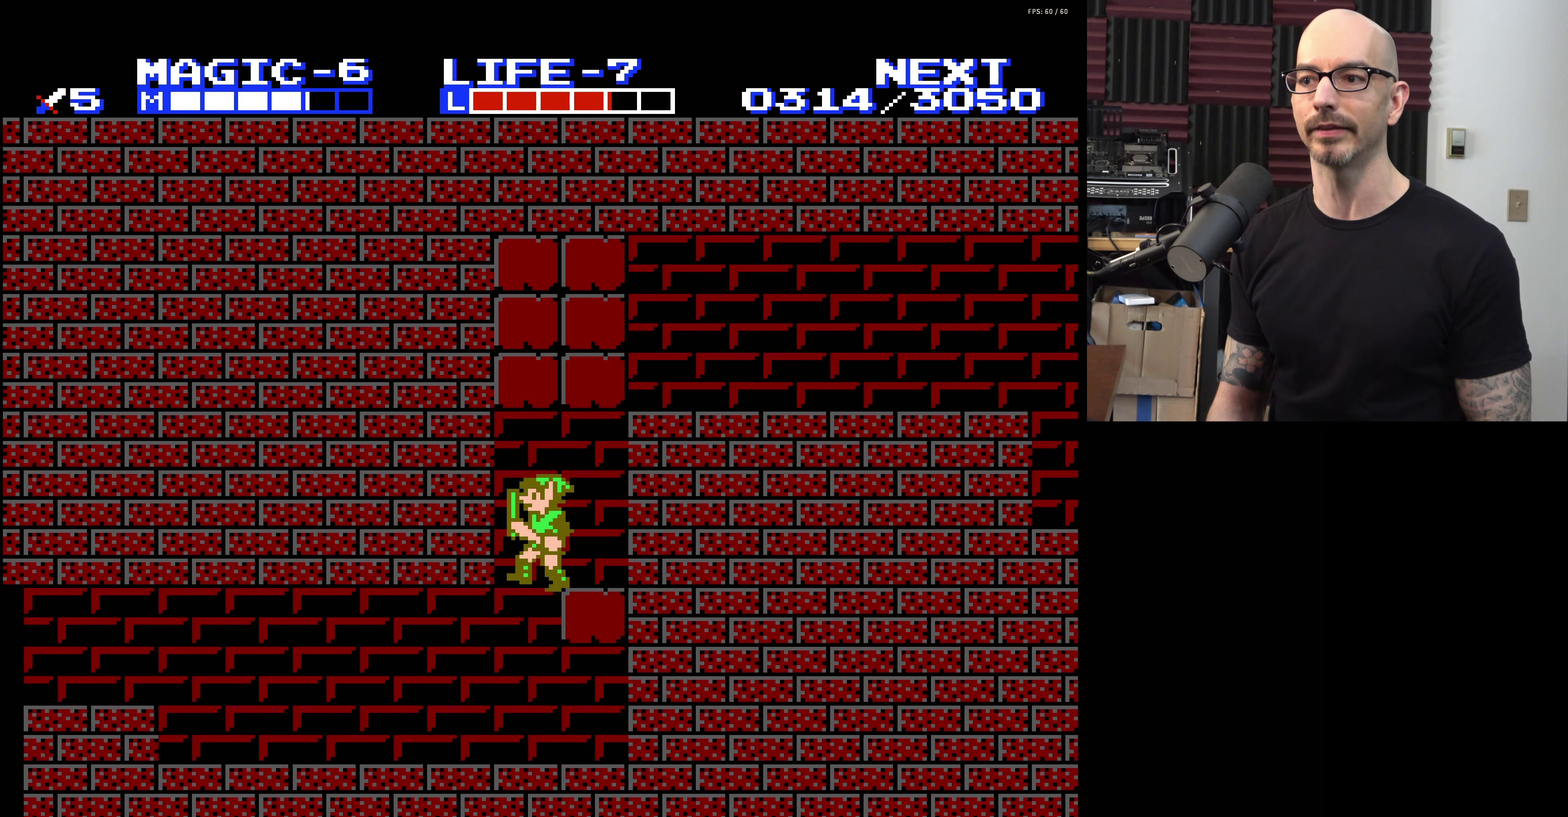
{"dt_ms": 200, "buttons": [], "events": [[100, "DPAD_LEFT", "up"]]}
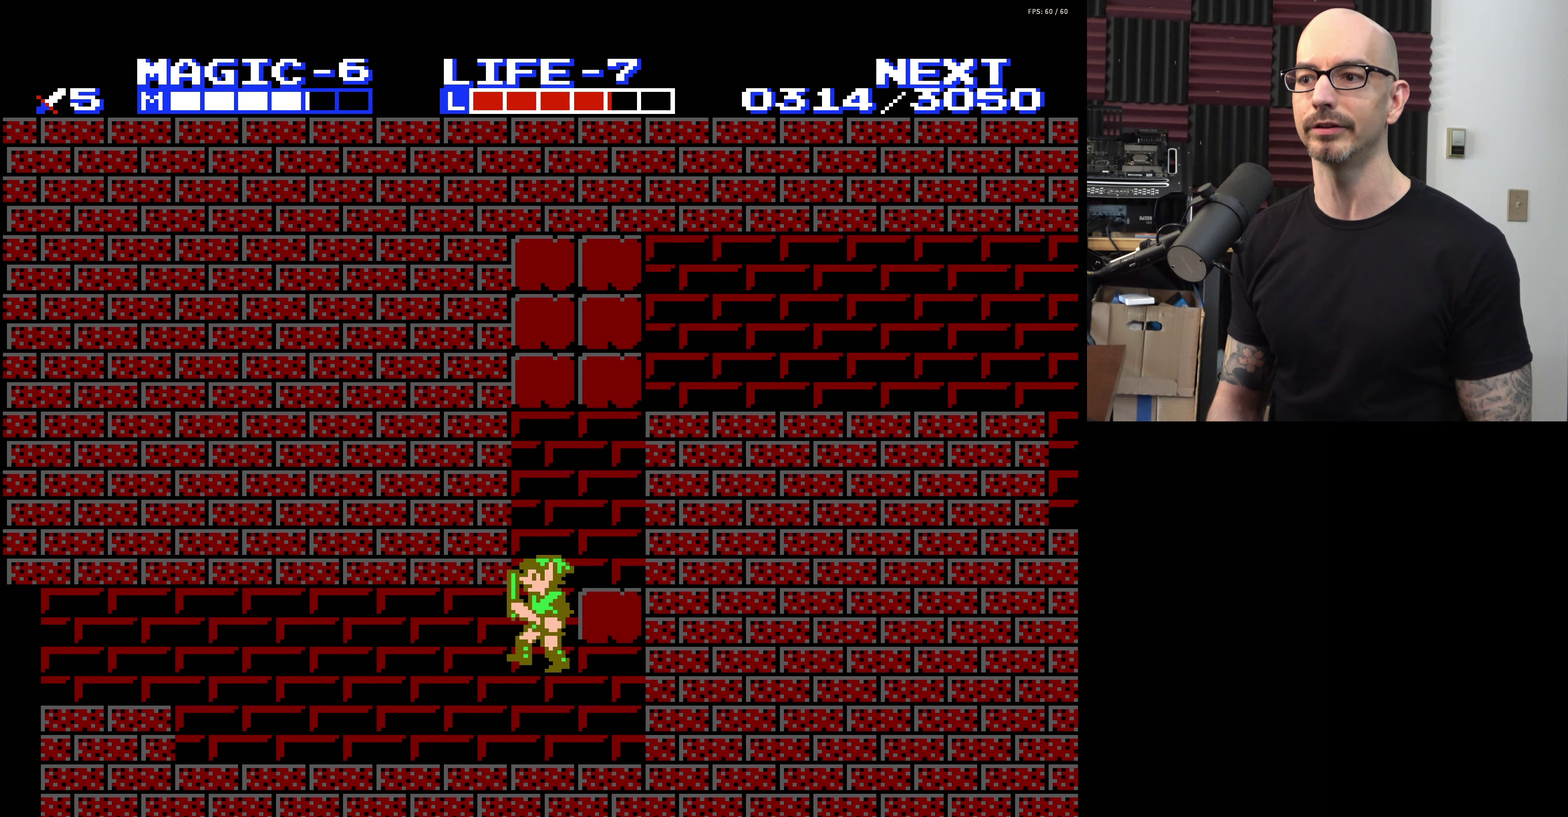
{"dt_ms": 500, "buttons": [], "events": [[16, "DPAD_RIGHT", "down"], [66, "DPAD_RIGHT", "up"]]}
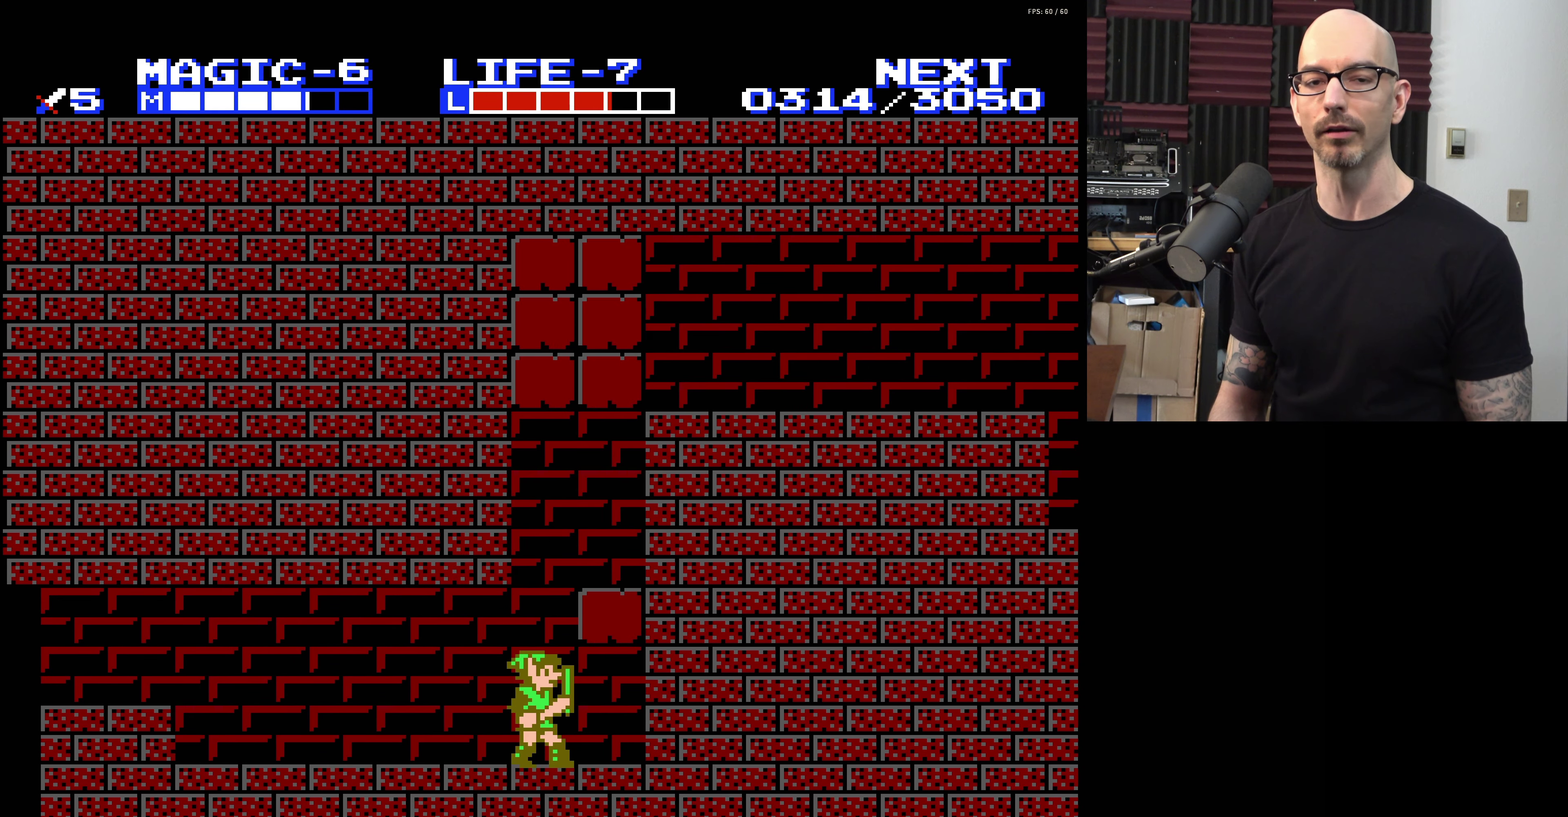
{"dt_ms": 500, "buttons": [], "events": []}
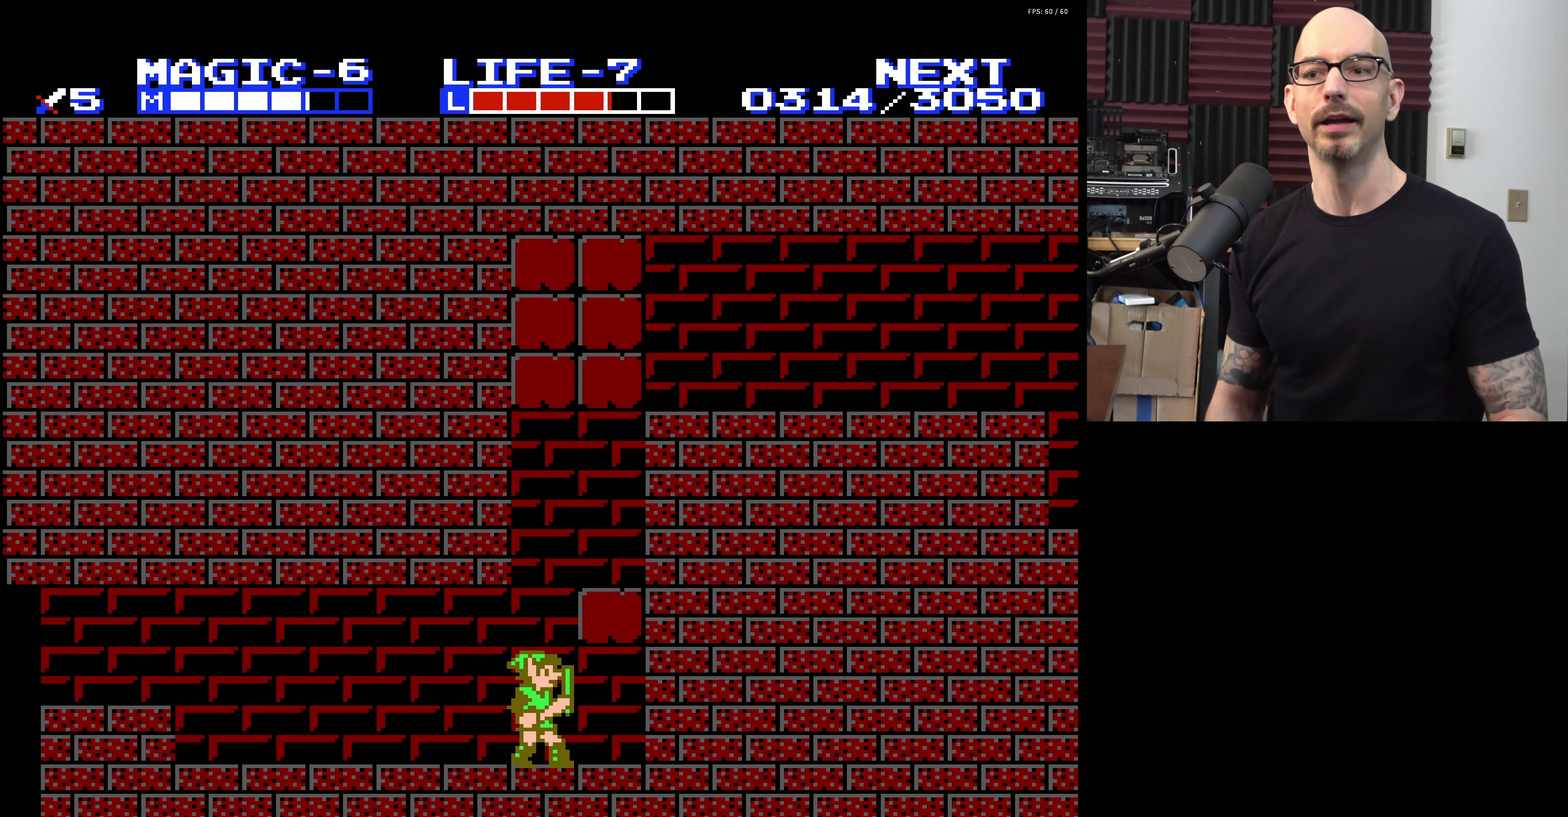
{"dt_ms": 500, "buttons": ["A", "DPAD_RIGHT"], "events": [[350, "A", "down"], [450, "DPAD_RIGHT", "down"]]}
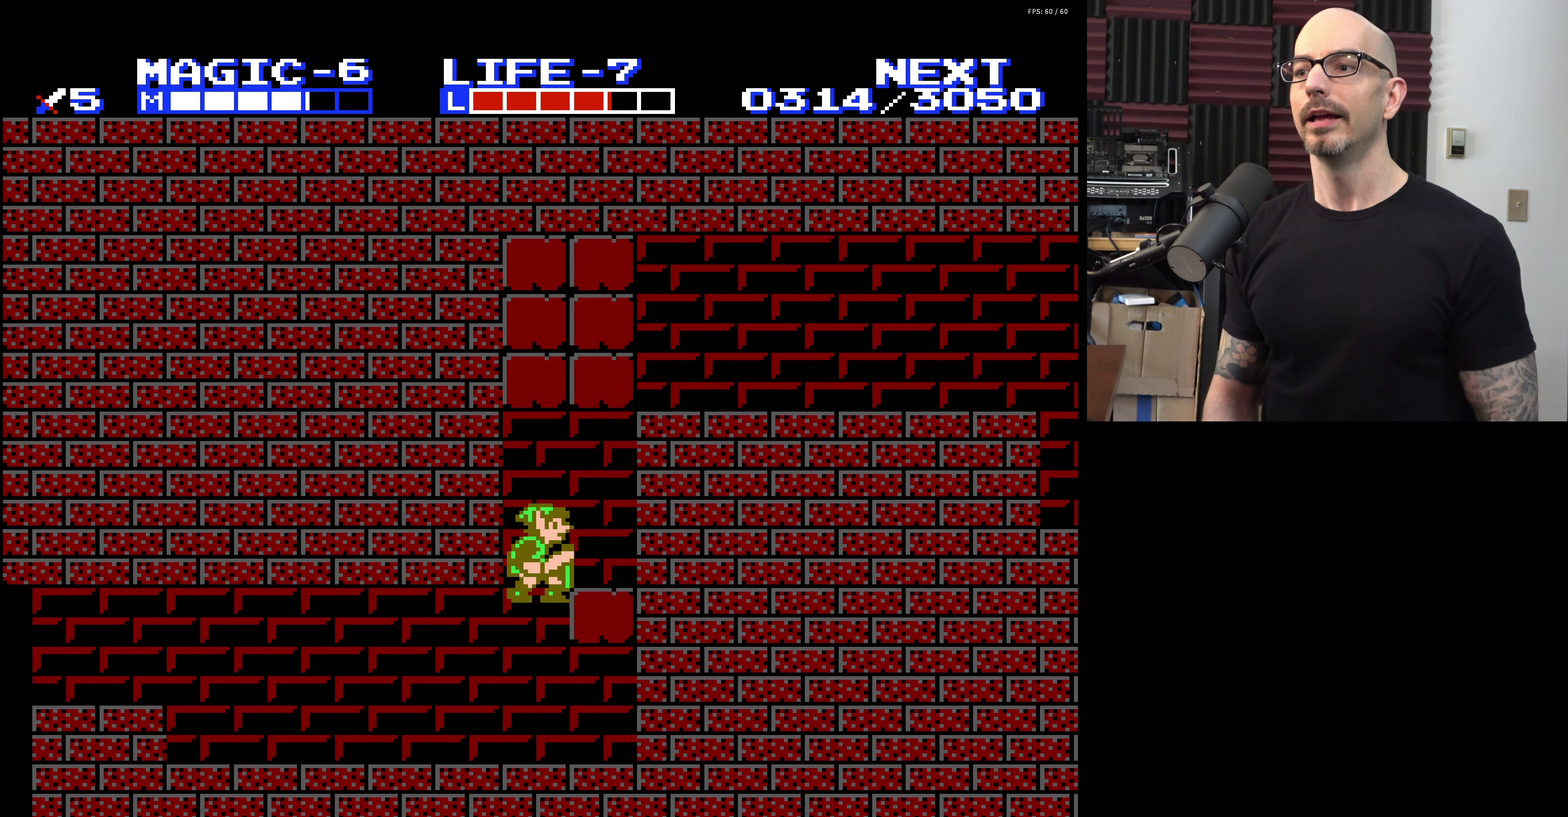
{"dt_ms": 200, "buttons": ["DPAD_RIGHT"], "events": [[166, "A", "up"]]}
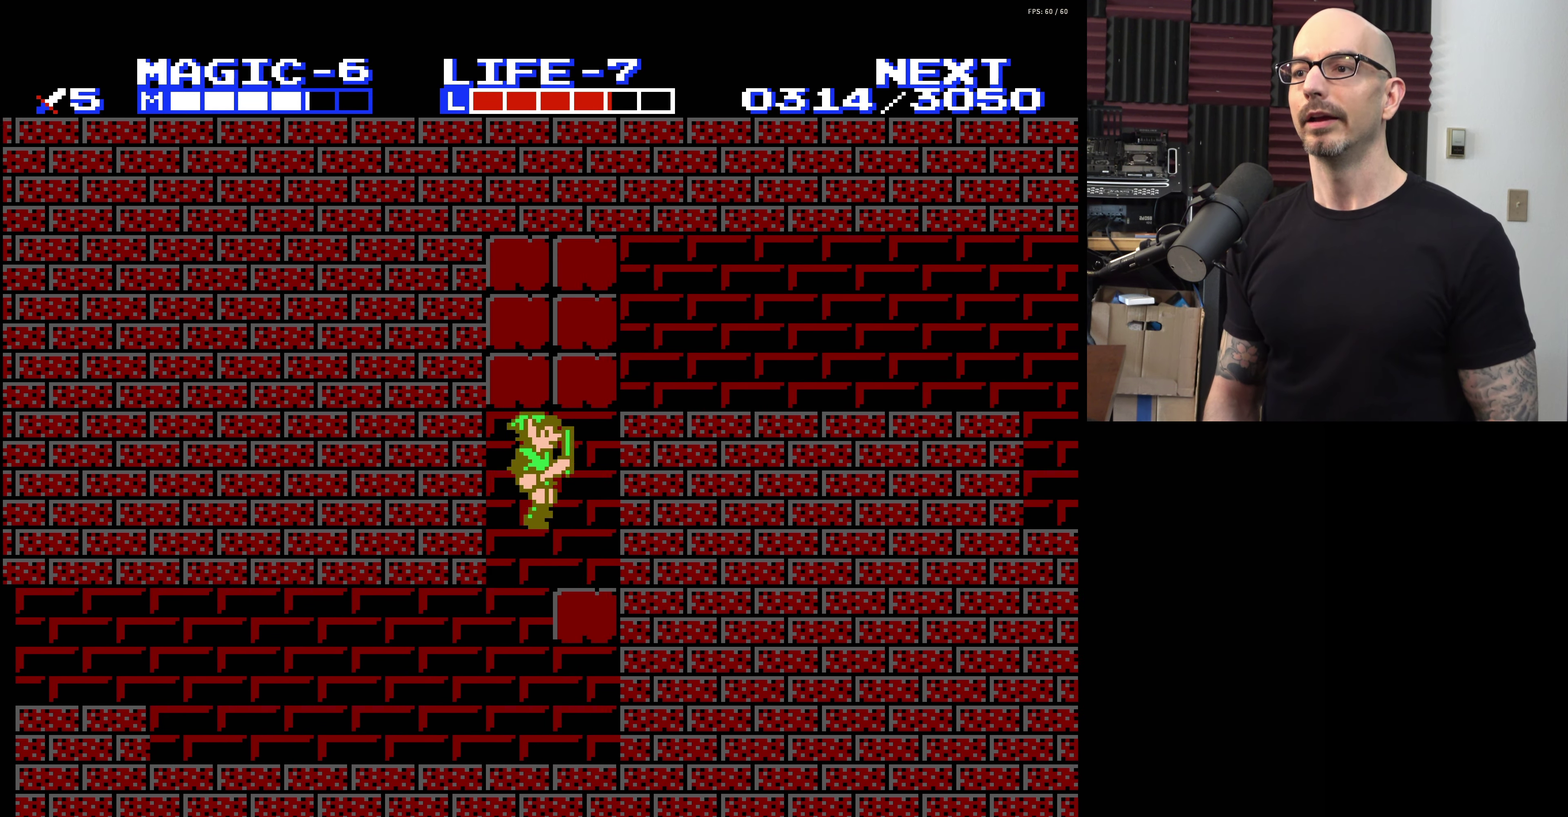
{"dt_ms": 200, "buttons": ["DPAD_RIGHT"], "events": []}
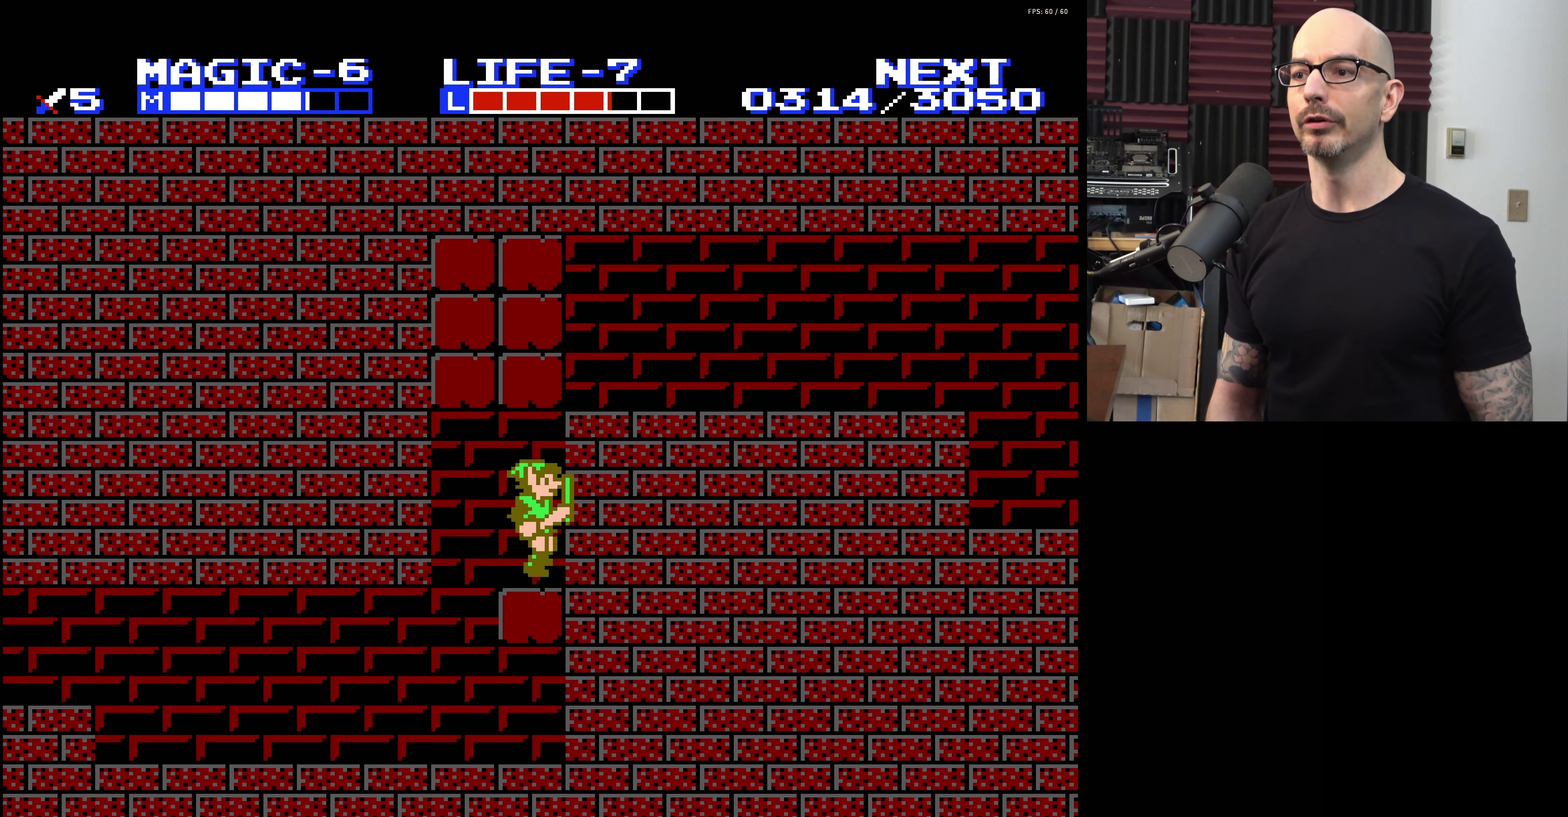
{"dt_ms": 400, "buttons": ["DPAD_LEFT"], "events": [[50, "DPAD_RIGHT", "up"], [316, "DPAD_LEFT", "down"]]}
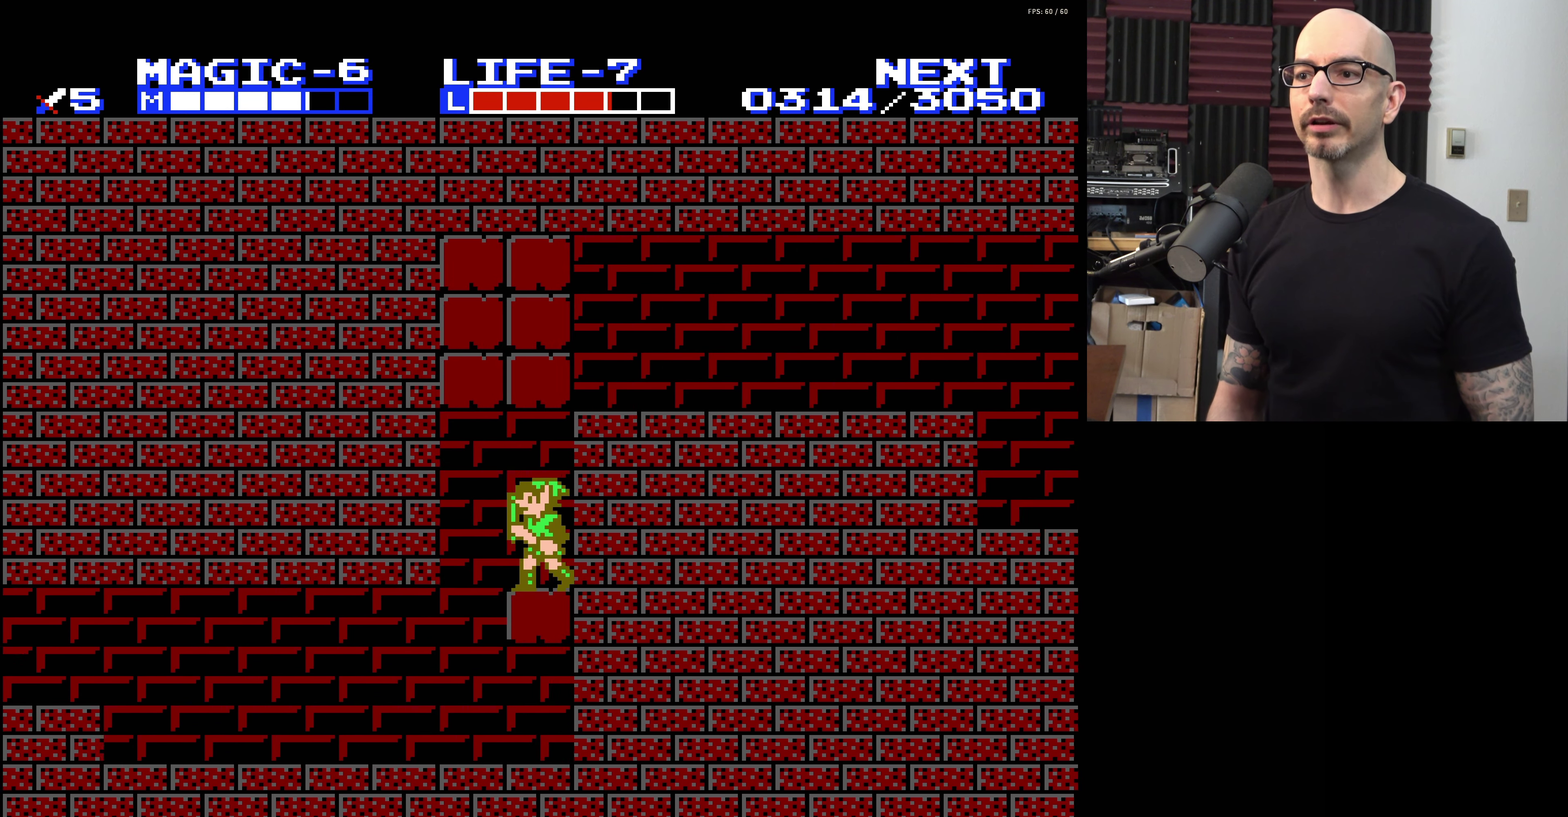
{"dt_ms": 200, "buttons": ["DPAD_DOWN"], "events": [[200, "DPAD_DOWN", "down"], [200, "DPAD_LEFT", "up"]]}
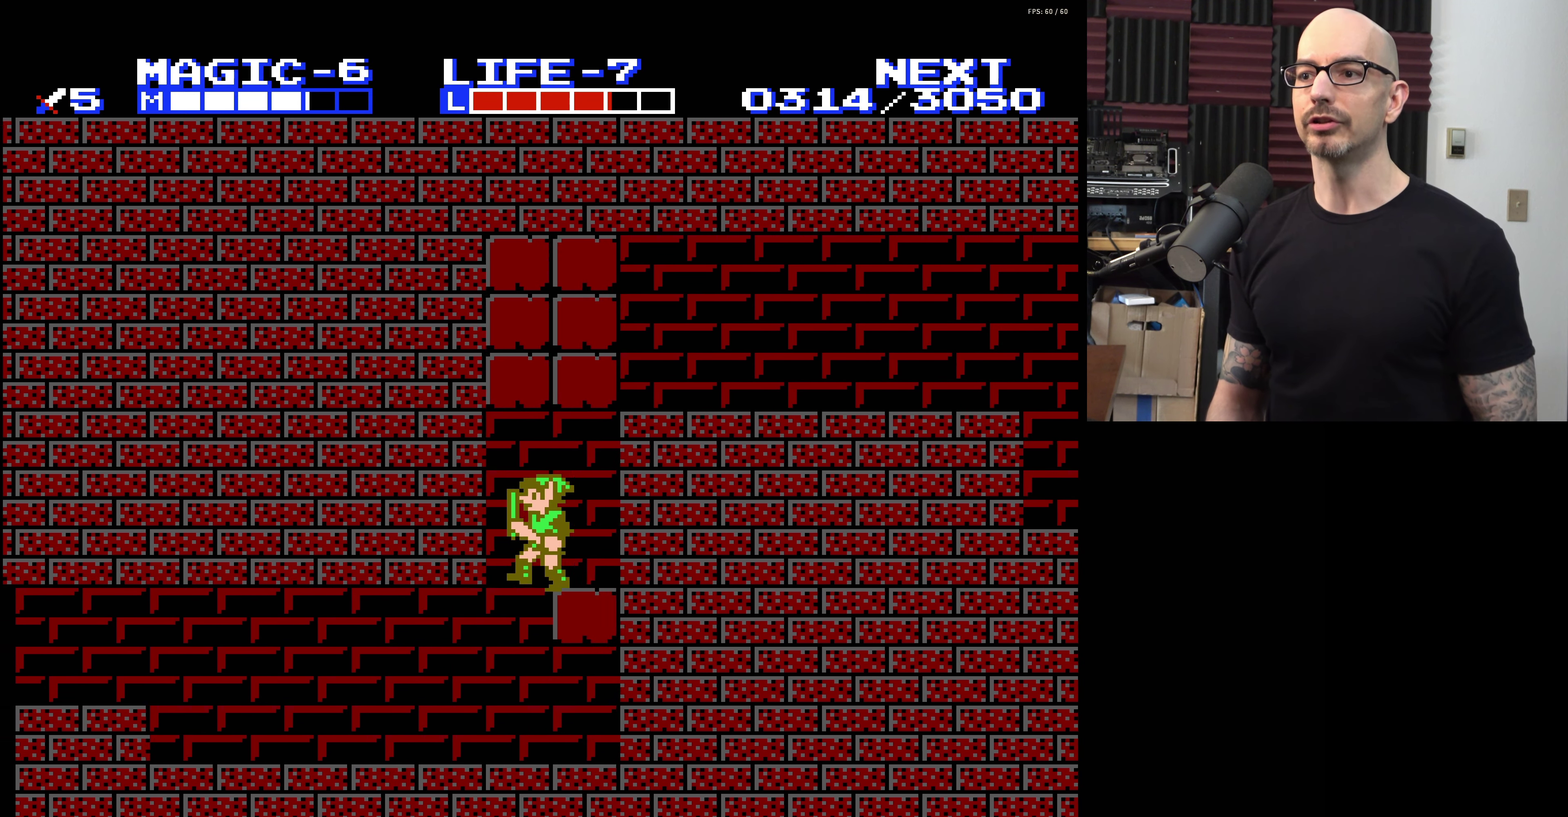
{"dt_ms": 200, "buttons": [], "events": [[16, "DPAD_RIGHT", "down"], [50, "A", "down"], [50, "DPAD_DOWN", "up"], [66, "DPAD_RIGHT", "up"], [150, "A", "up"]]}
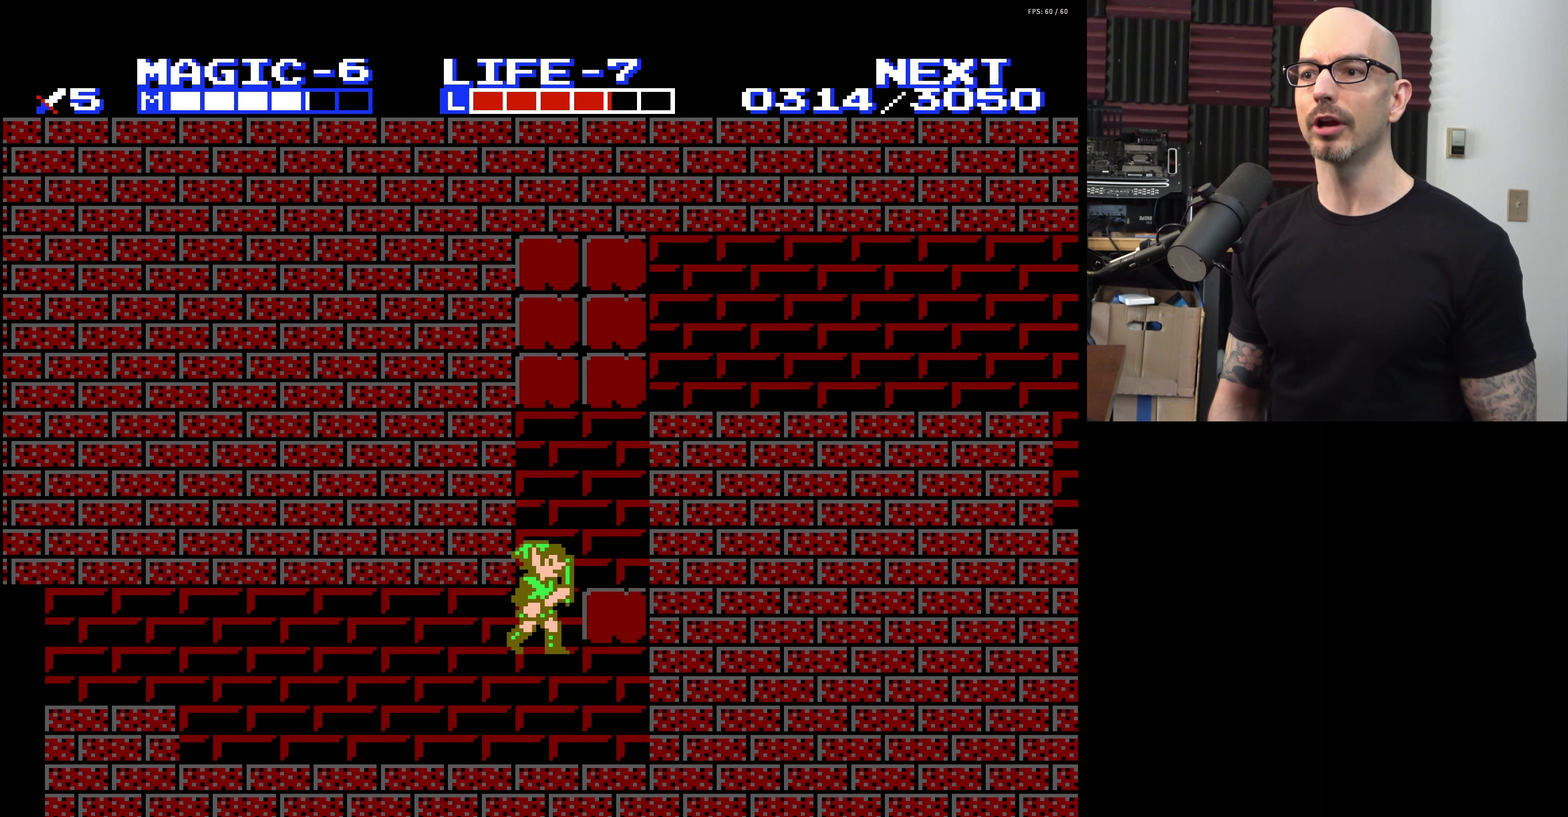
{"dt_ms": 300, "buttons": [], "events": []}
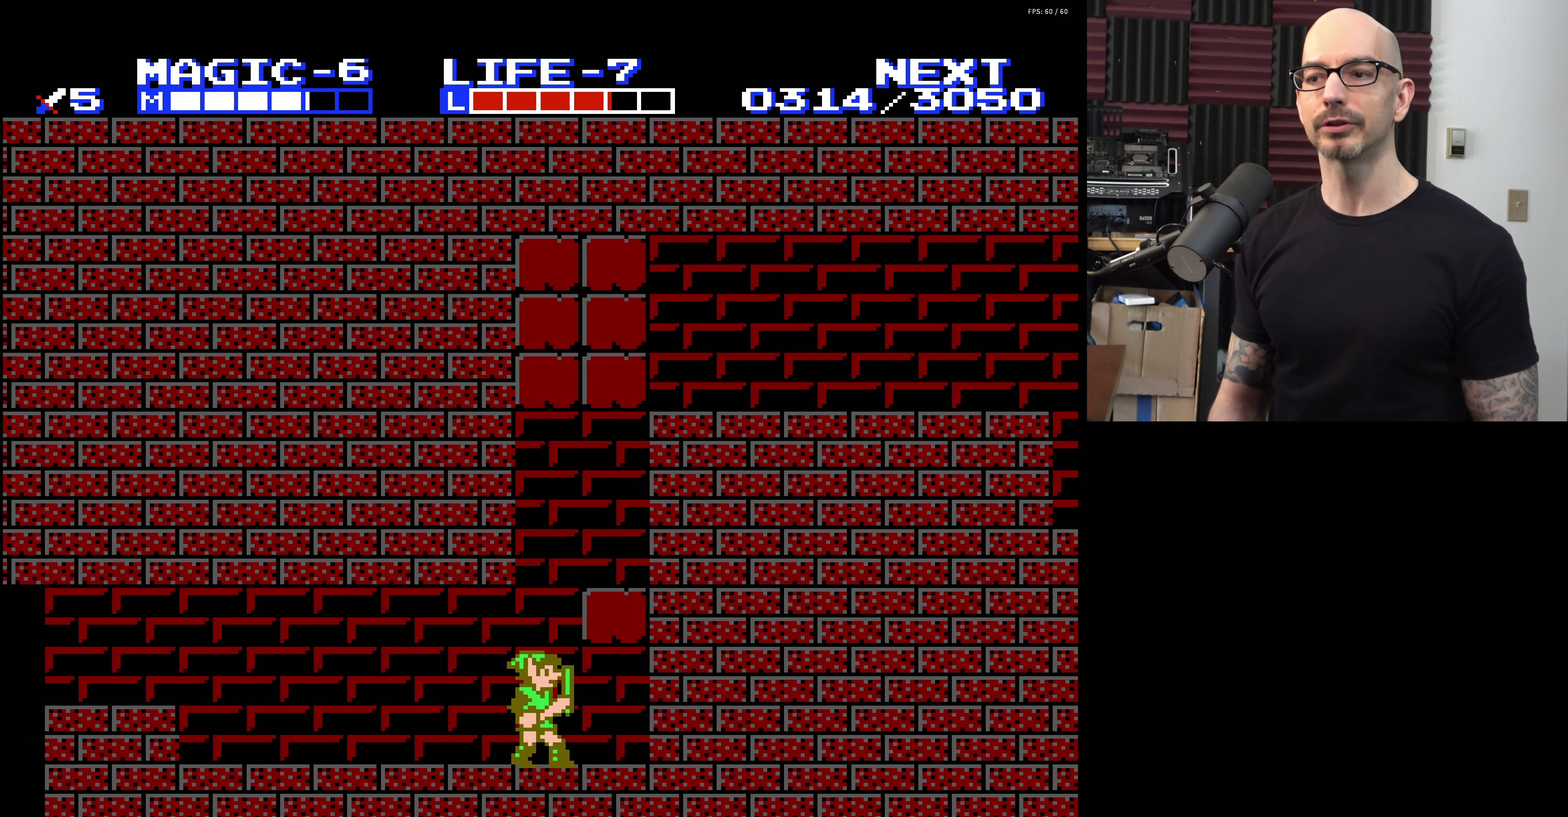
{"dt_ms": 500, "buttons": [], "events": []}
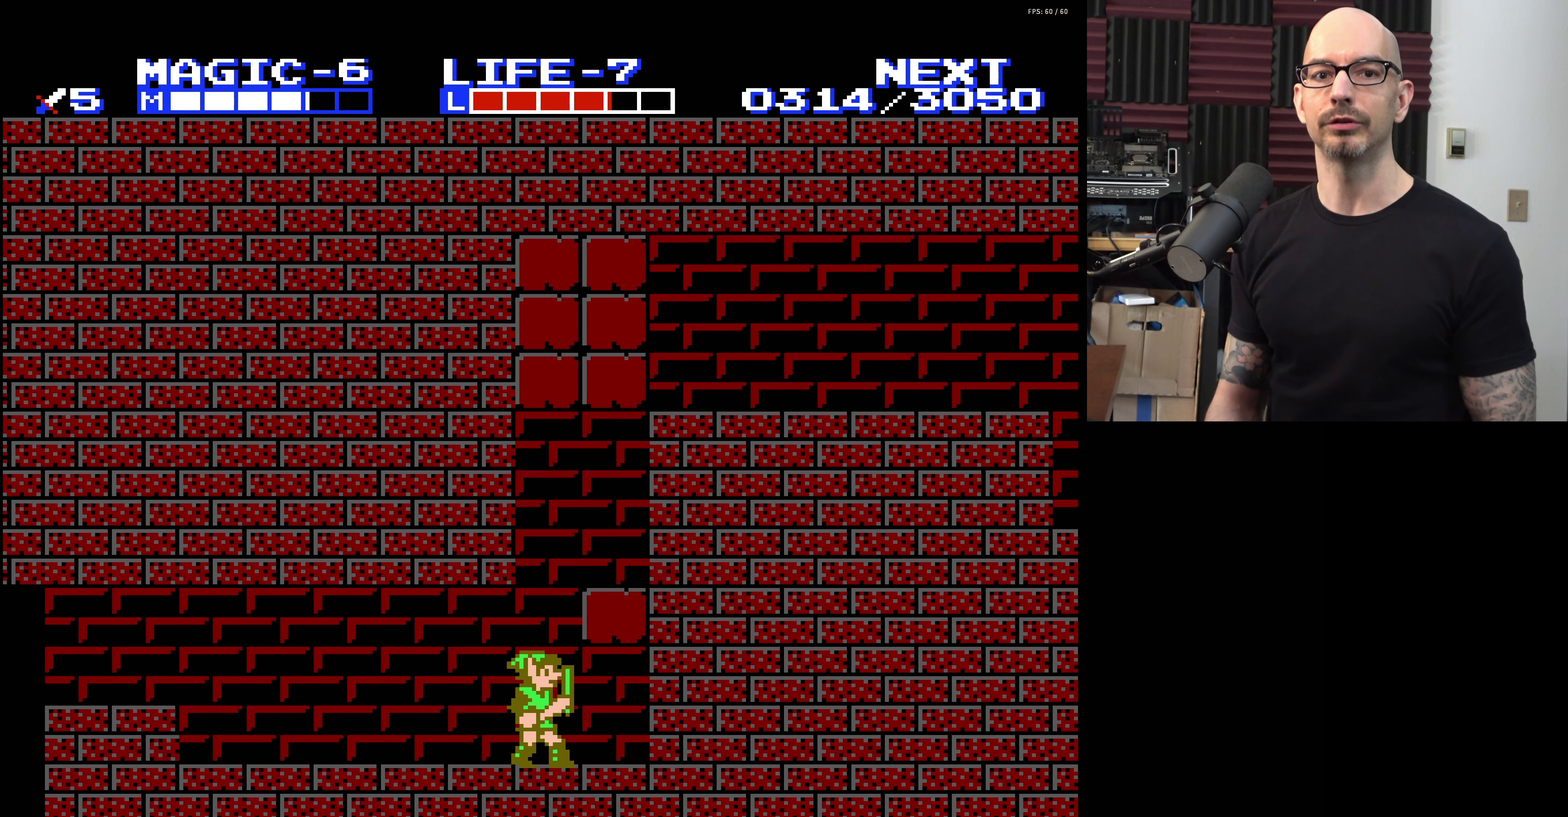
{"dt_ms": 500, "buttons": [], "events": []}
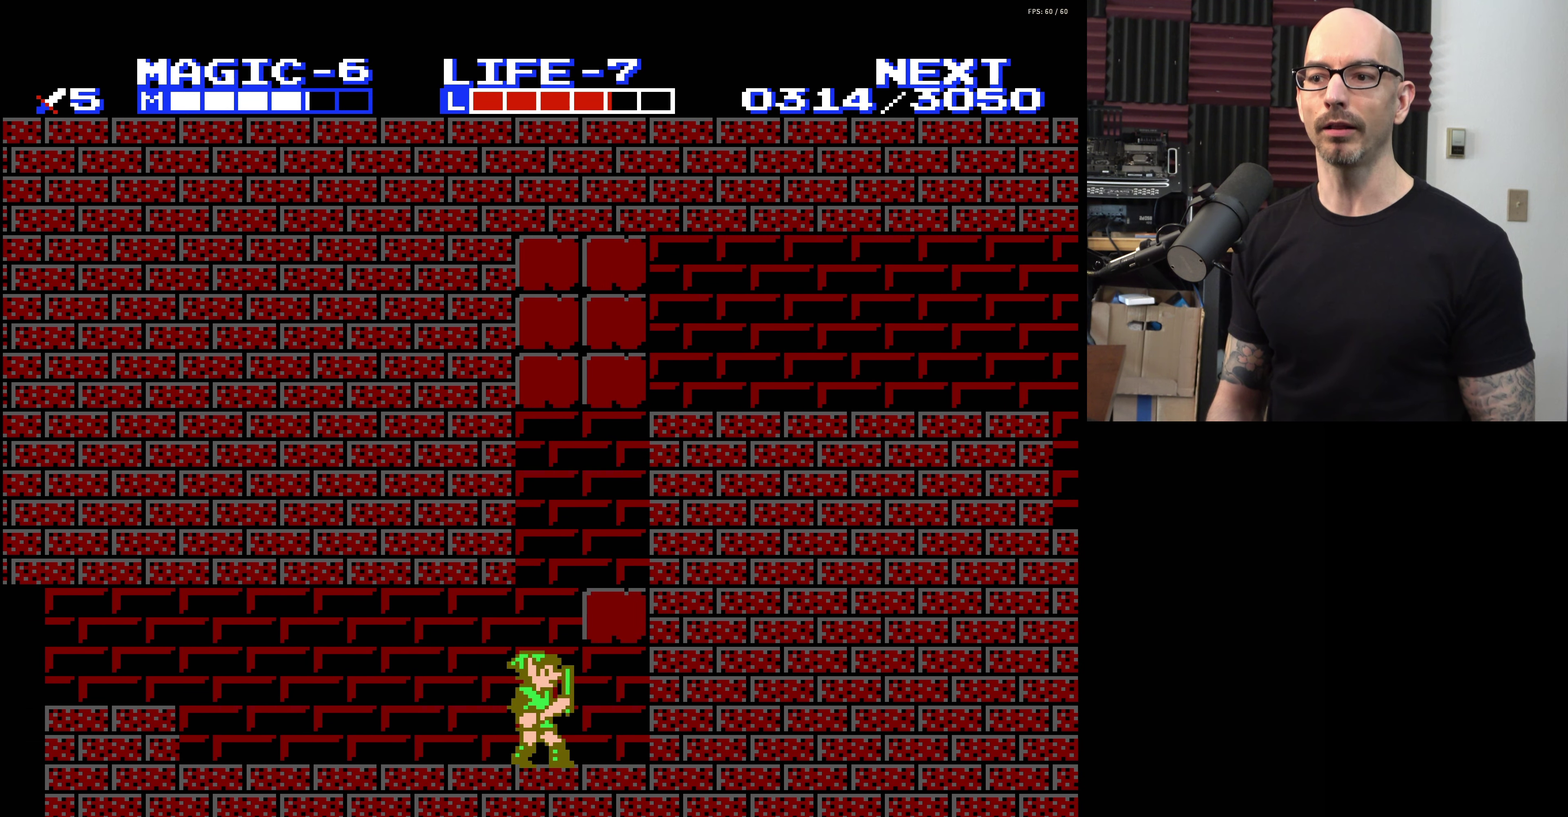
{"dt_ms": 500, "buttons": [], "events": []}
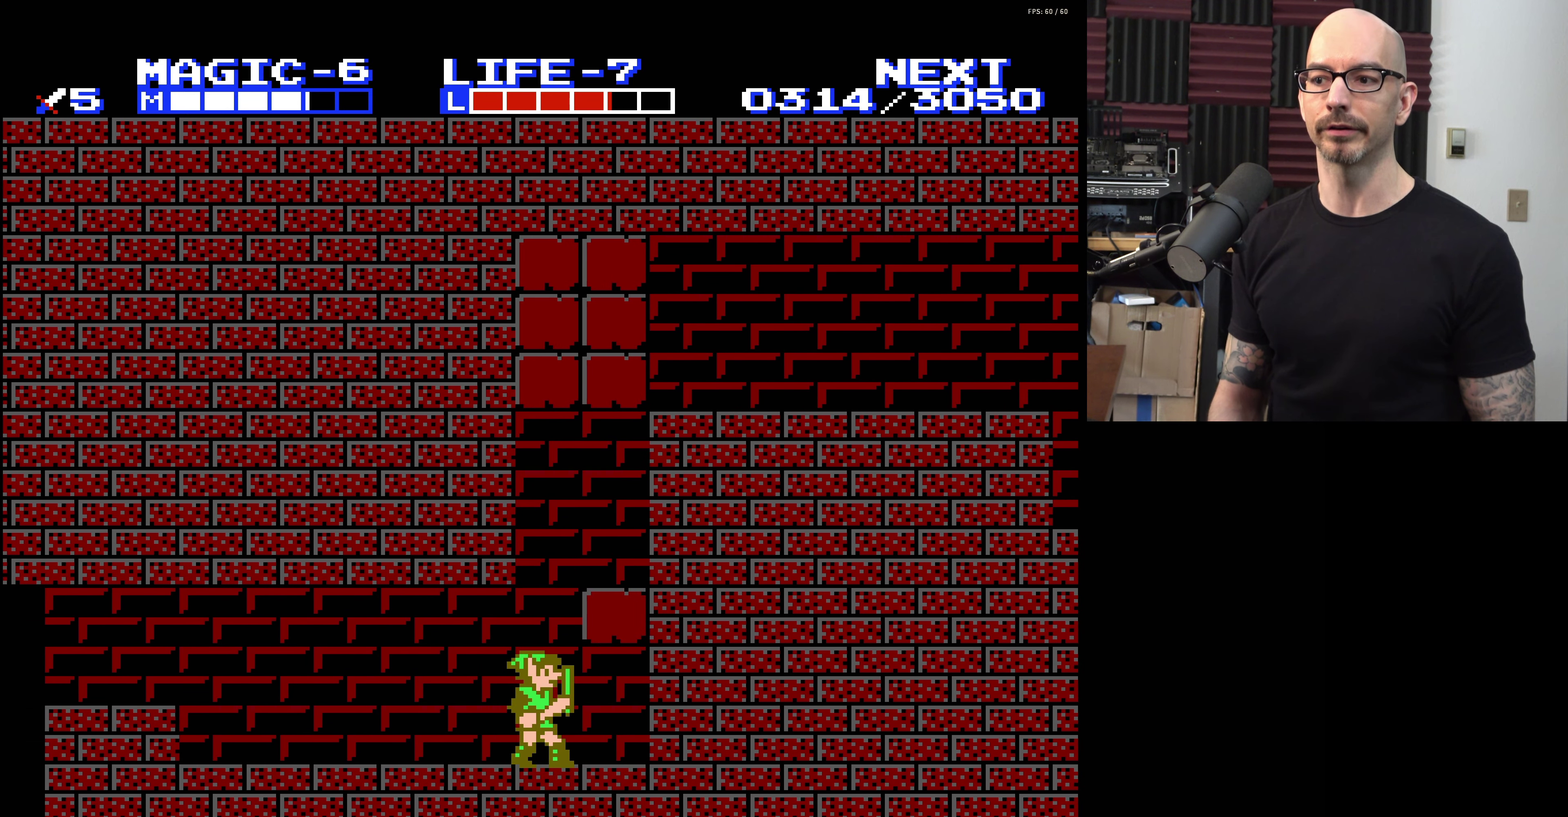
{"dt_ms": 300, "buttons": [], "events": [[66, "B", "down"], [267, "B", "up"]]}
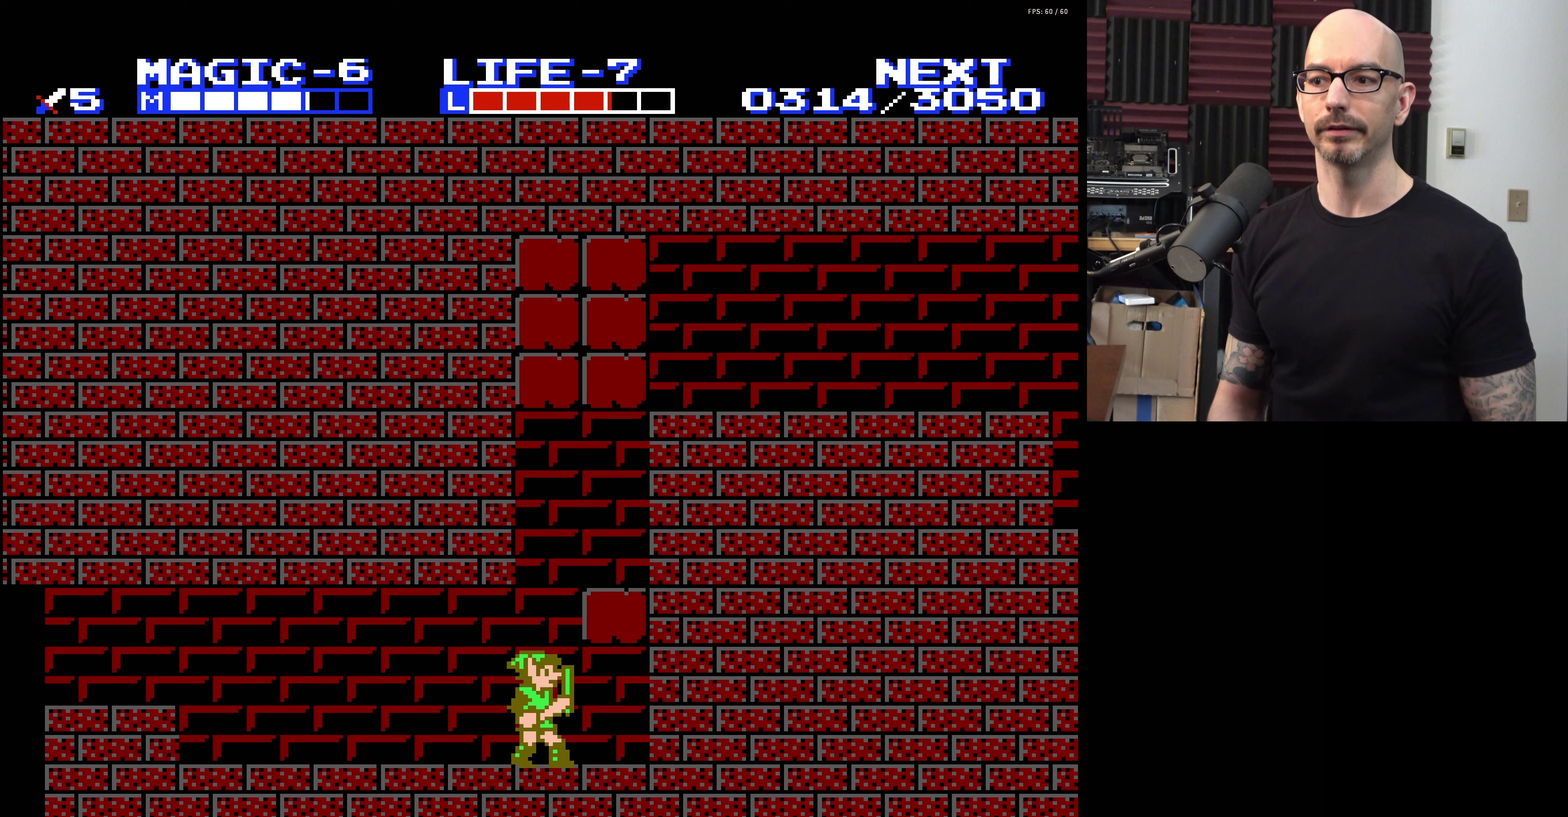
{"dt_ms": 800, "buttons": ["A", "DPAD_RIGHT"], "events": [[700, "A", "down"], [700, "DPAD_RIGHT", "down"]]}
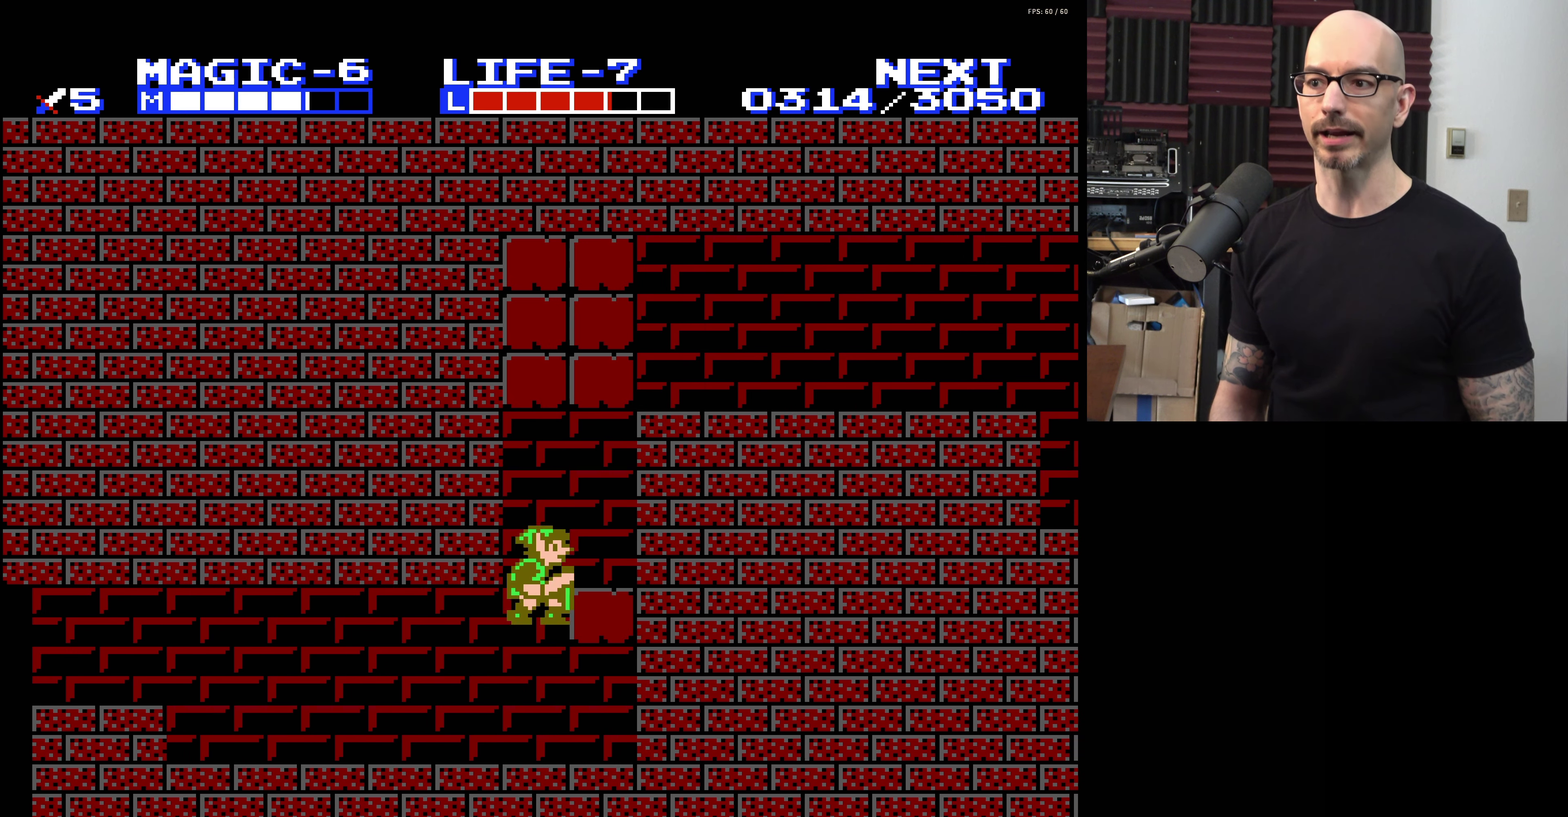
{"dt_ms": 300, "buttons": ["DPAD_RIGHT"], "events": [[300, "A", "up"]]}
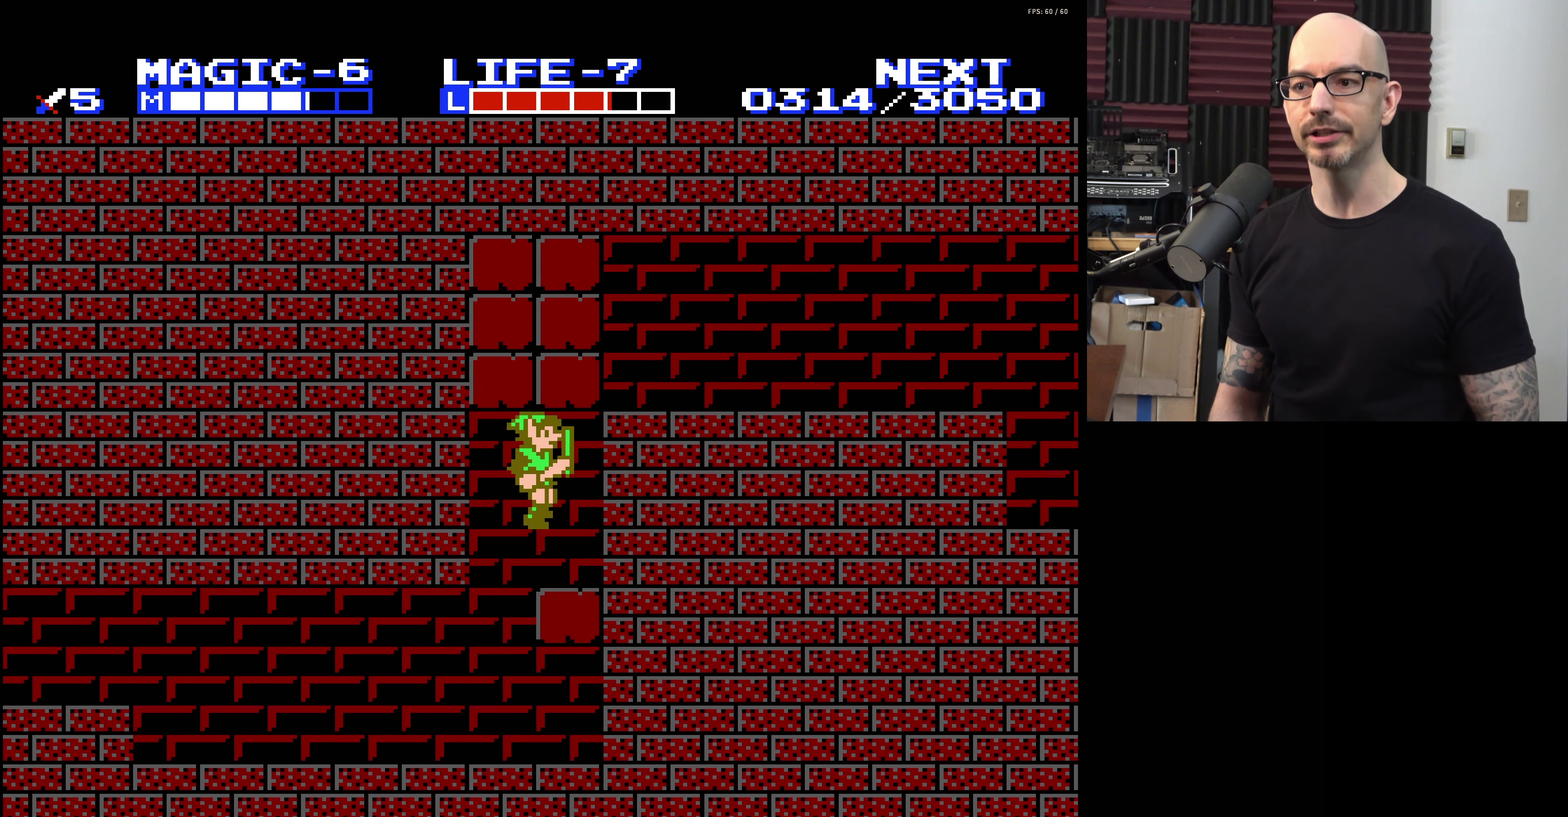
{"dt_ms": 200, "buttons": [], "events": [[200, "DPAD_RIGHT", "up"]]}